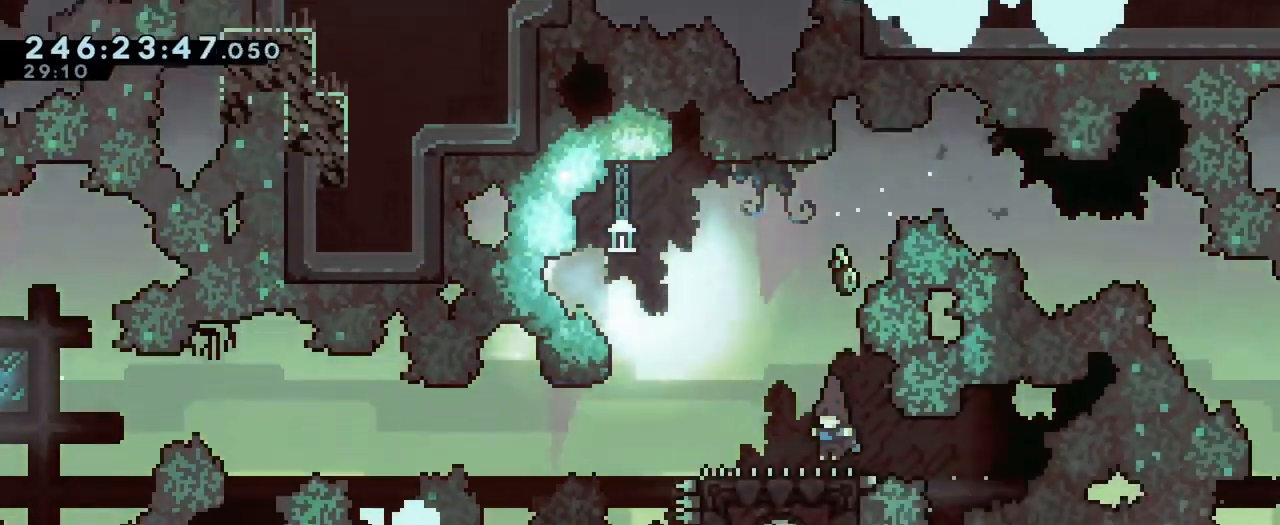
Gameplay with a controller (Nintendo layout); each line is a JSON object with the inputs held at the frame after it. "events" lists button and stick changes between this image and that frame as [ms after this image, input, new state], when the widget could be followed in between. Not read: DPAD_LEFT HOME L1 L3 R1 R3 SELECT START.
{"buttons": ["B", "L2"], "left_stick": "left", "right_stick": "center", "events": [[17, "B", "up"], [33, "L2", "down"], [100, "Y", "down"], [100, "left_stick", "left"], [217, "Y", "up"], [284, "B", "down"]]}
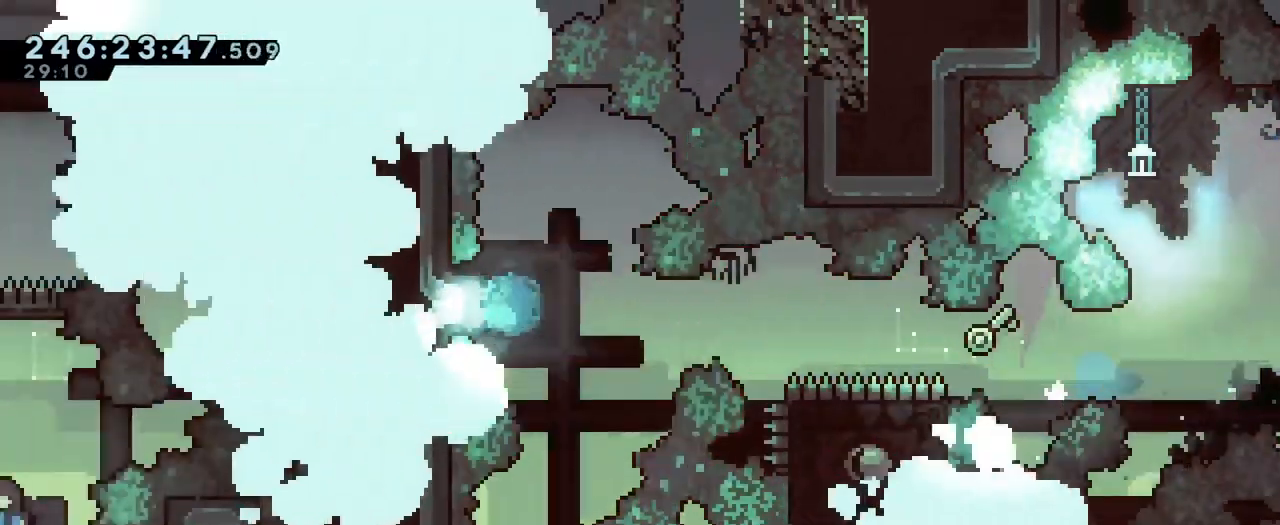
{"buttons": ["B", "L2"], "left_stick": "right", "right_stick": "center", "events": [[200, "left_stick", "center"], [500, "left_stick", "right"]]}
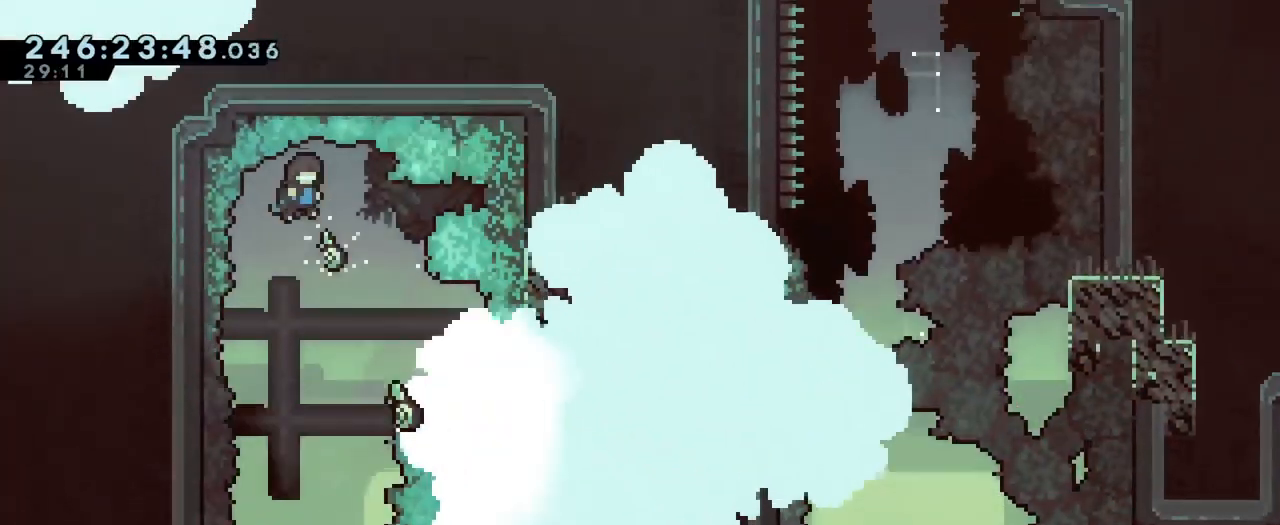
{"buttons": ["B"], "left_stick": "center", "right_stick": "center"}
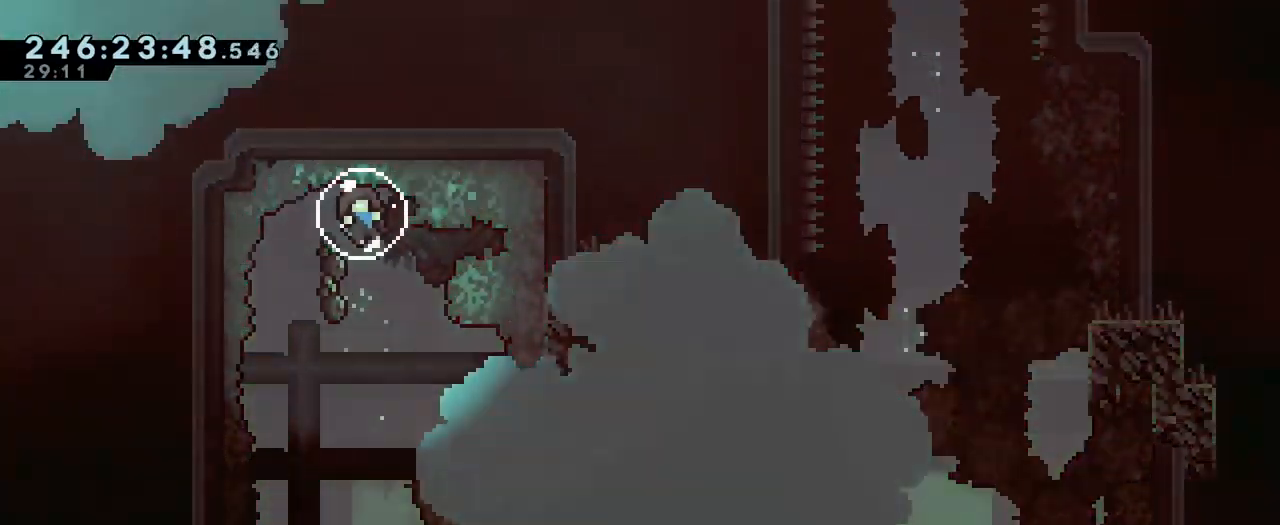
{"buttons": [], "left_stick": "center", "right_stick": "center", "events": [[83, "B", "up"]]}